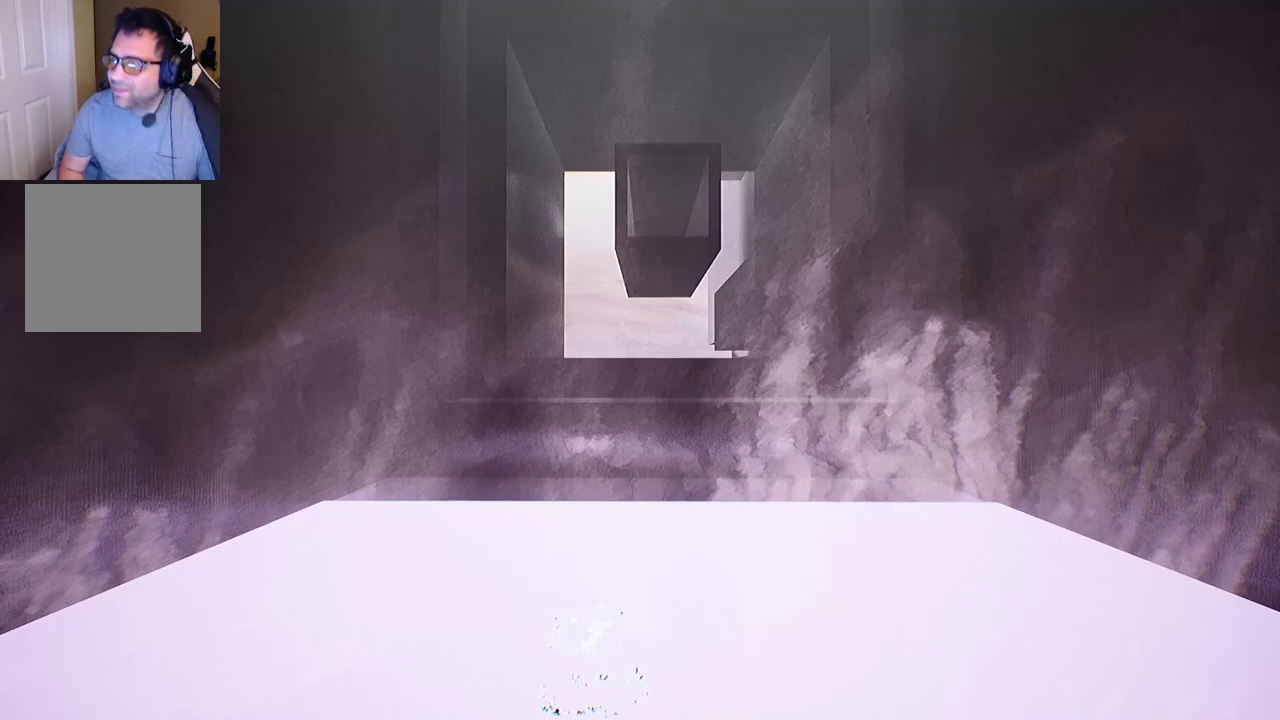
Gameplay with a controller (Xbox layout); each line is a JSON object with the inputs held at the frame after it. "events" lists button and stick changes between this image and that frame as [ms after this image, input, new state], when the widget could be followed in between.
{"buttons": [], "left_stick": "up", "right_stick": "center", "events": []}
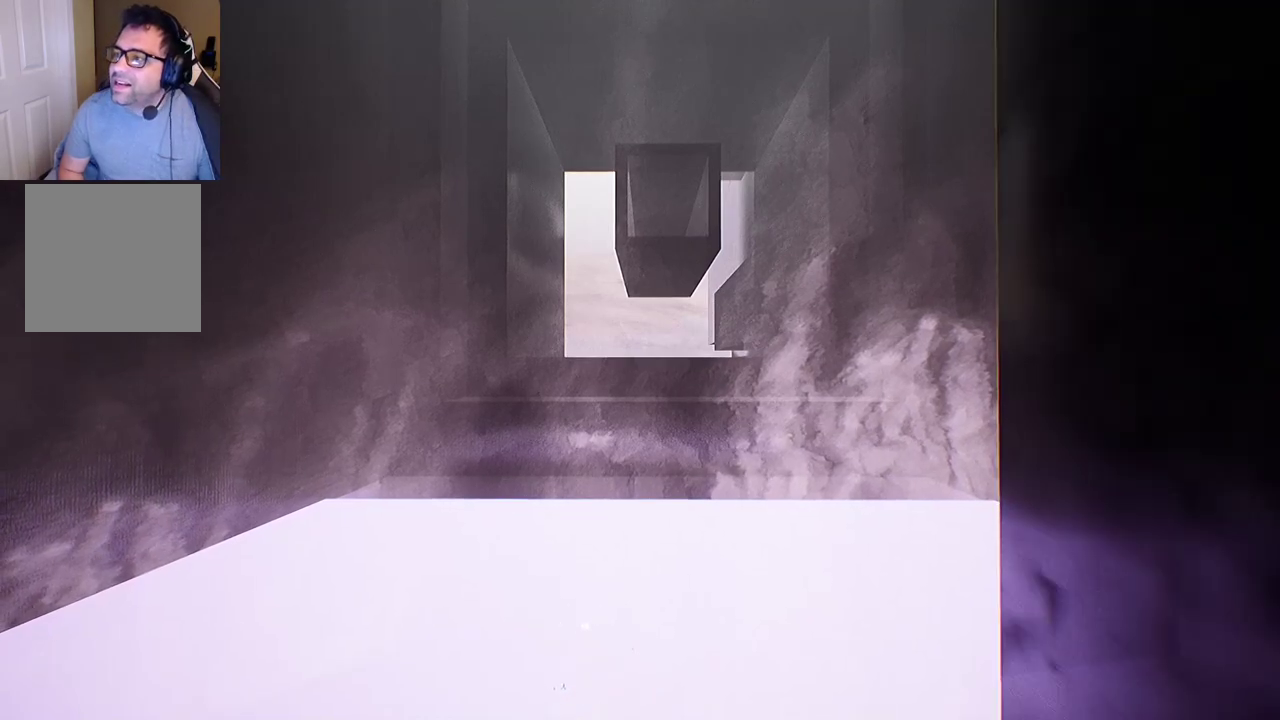
{"buttons": [], "left_stick": "up", "right_stick": "center", "events": []}
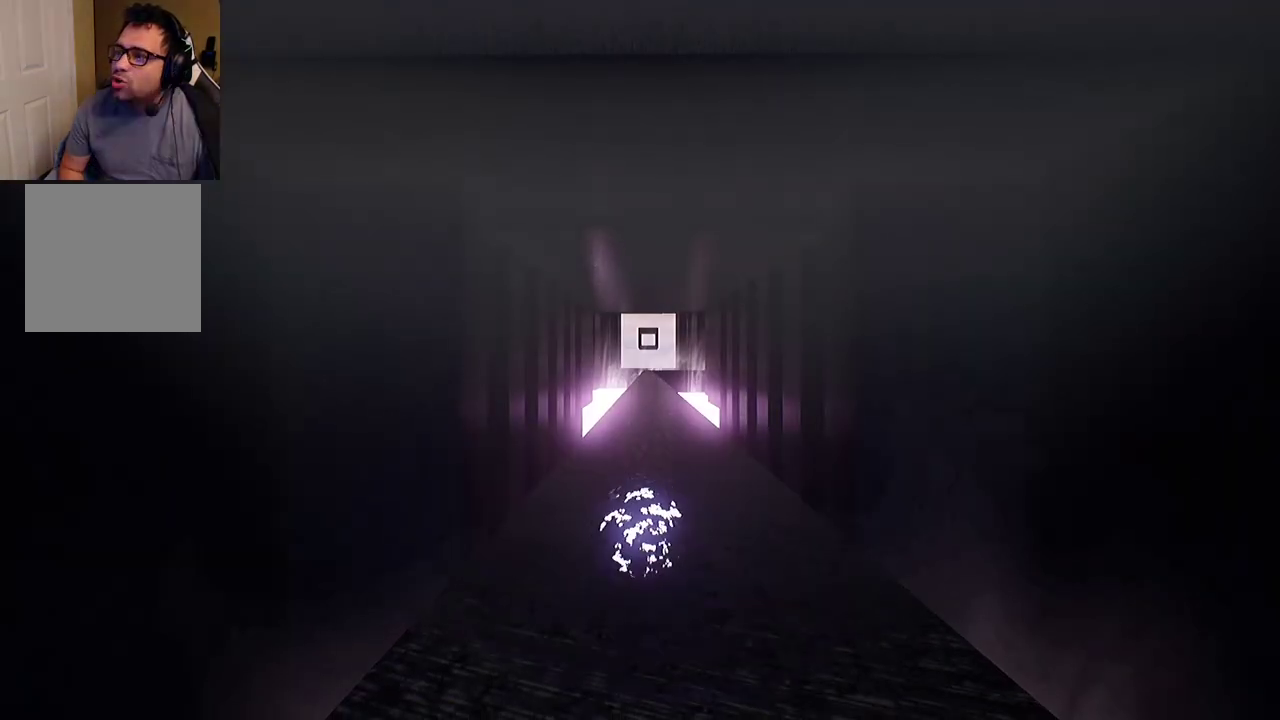
{"buttons": [], "left_stick": "up", "right_stick": "center", "events": []}
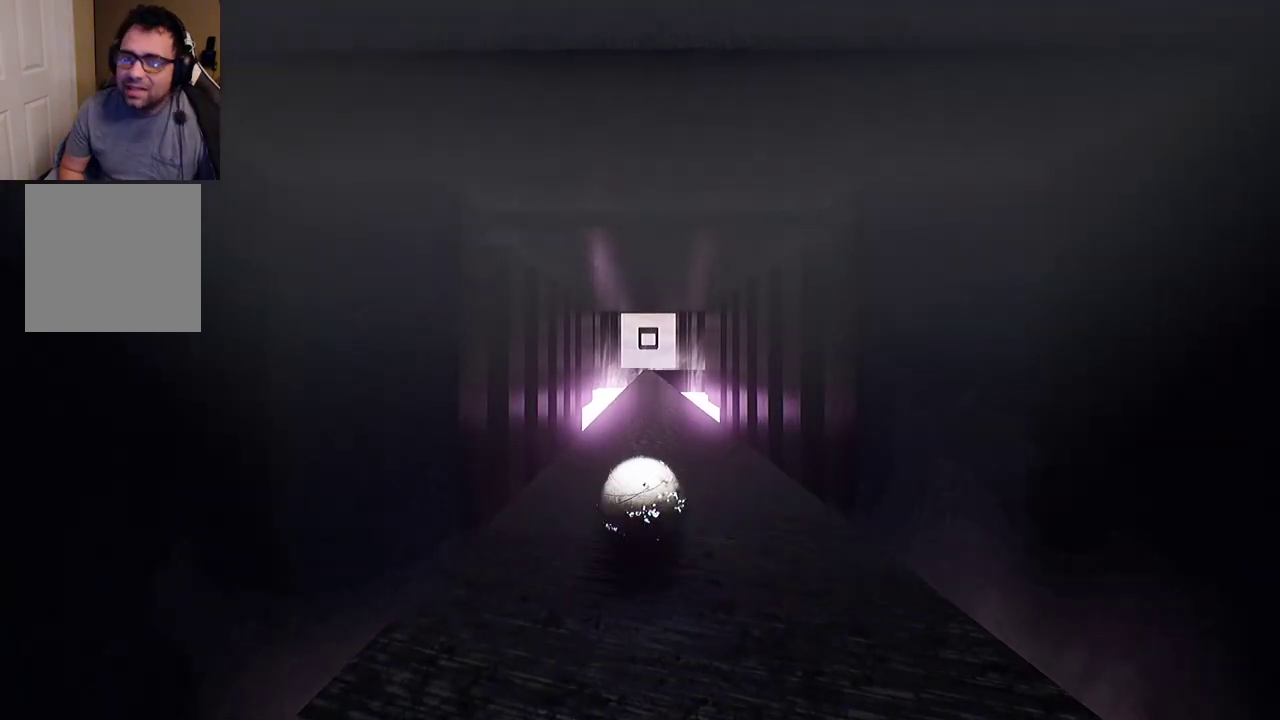
{"buttons": [], "left_stick": "up", "right_stick": "center", "events": []}
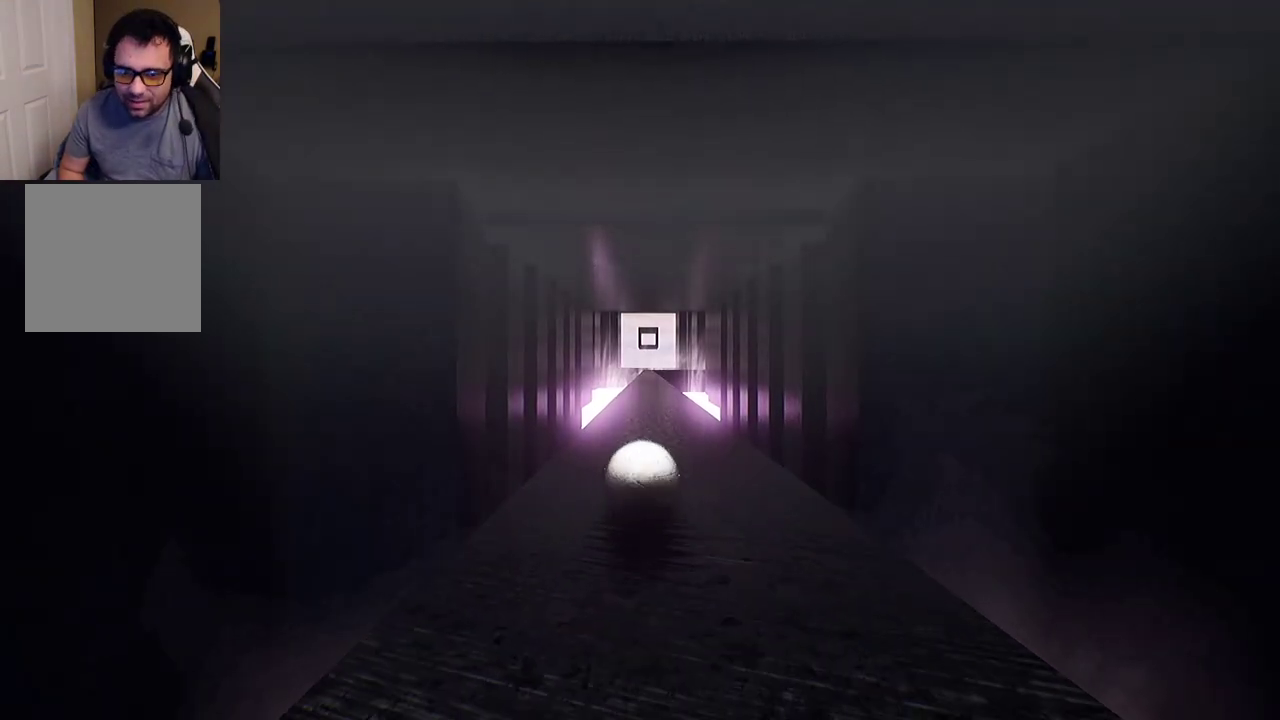
{"buttons": [], "left_stick": "up", "right_stick": "center", "events": []}
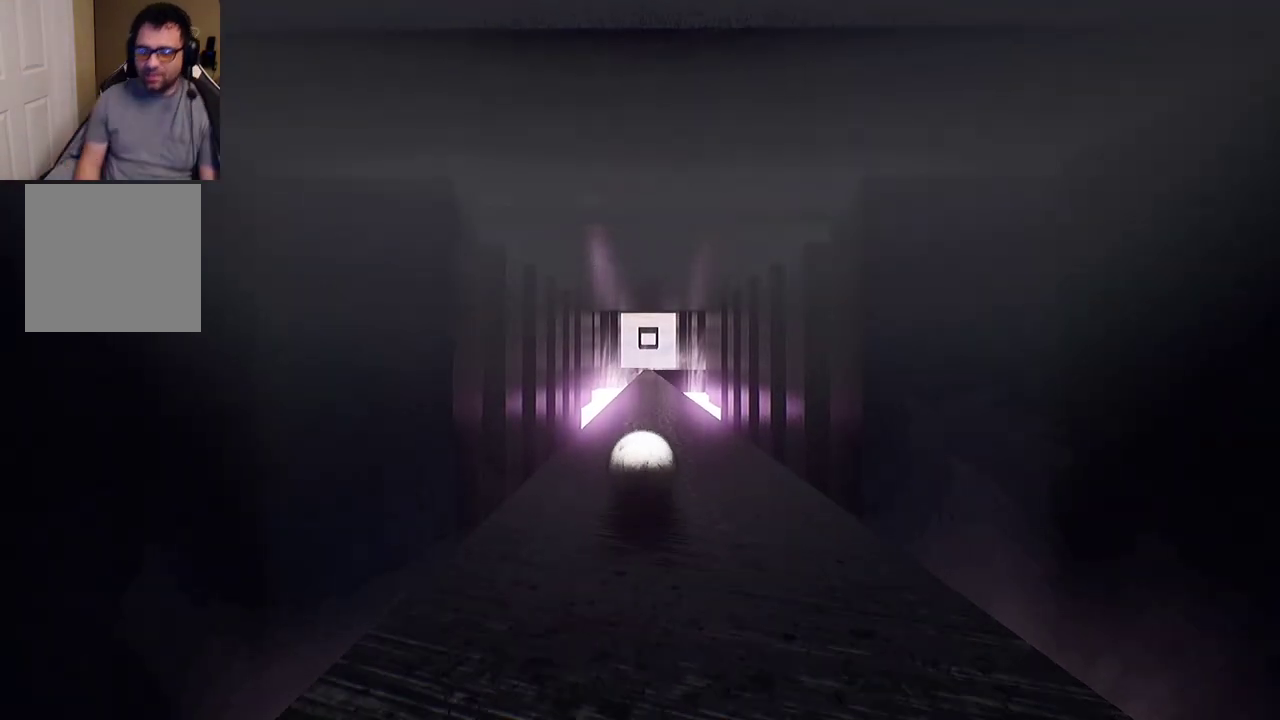
{"buttons": [], "left_stick": "up", "right_stick": "center", "events": []}
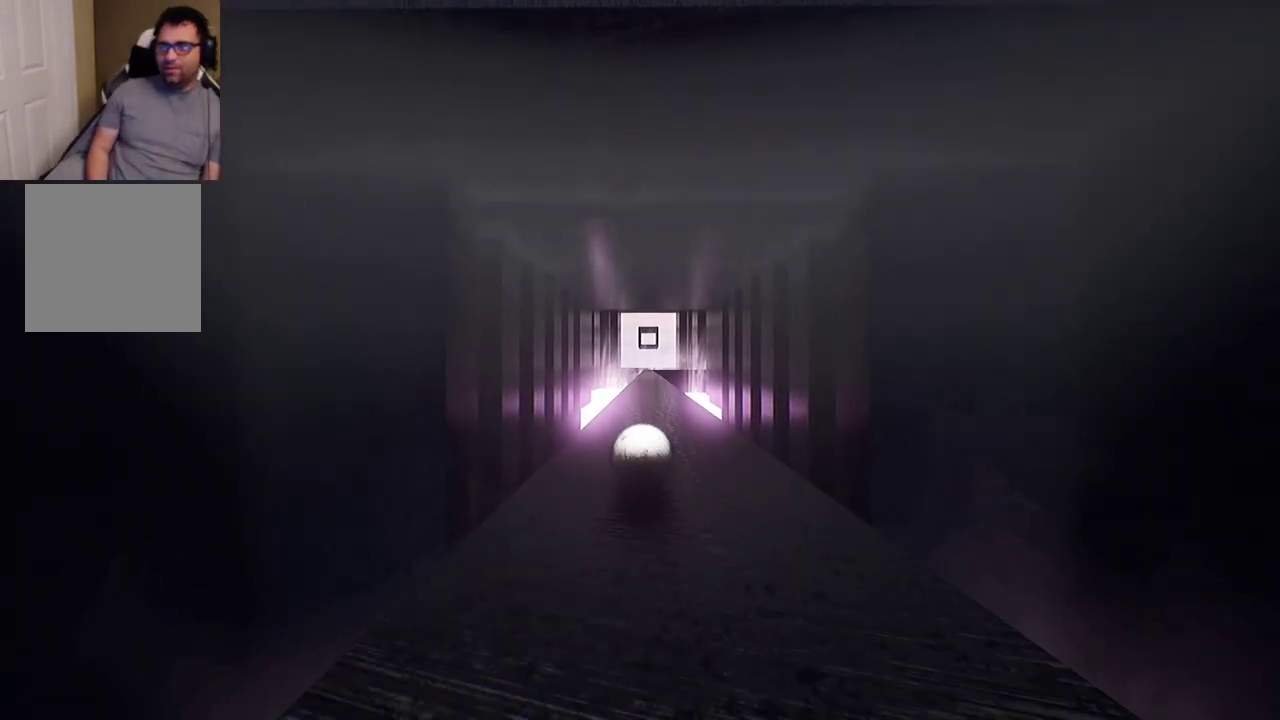
{"buttons": [], "left_stick": "up", "right_stick": "center", "events": []}
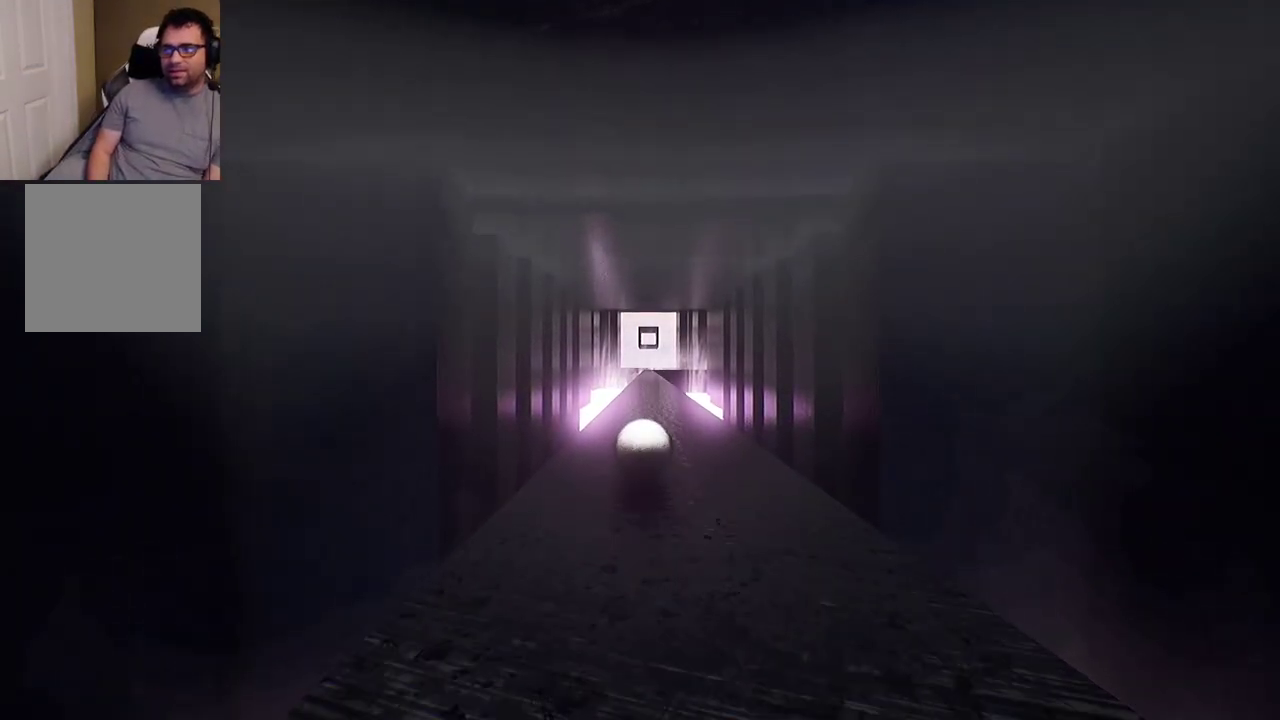
{"buttons": [], "left_stick": "up", "right_stick": "center", "events": []}
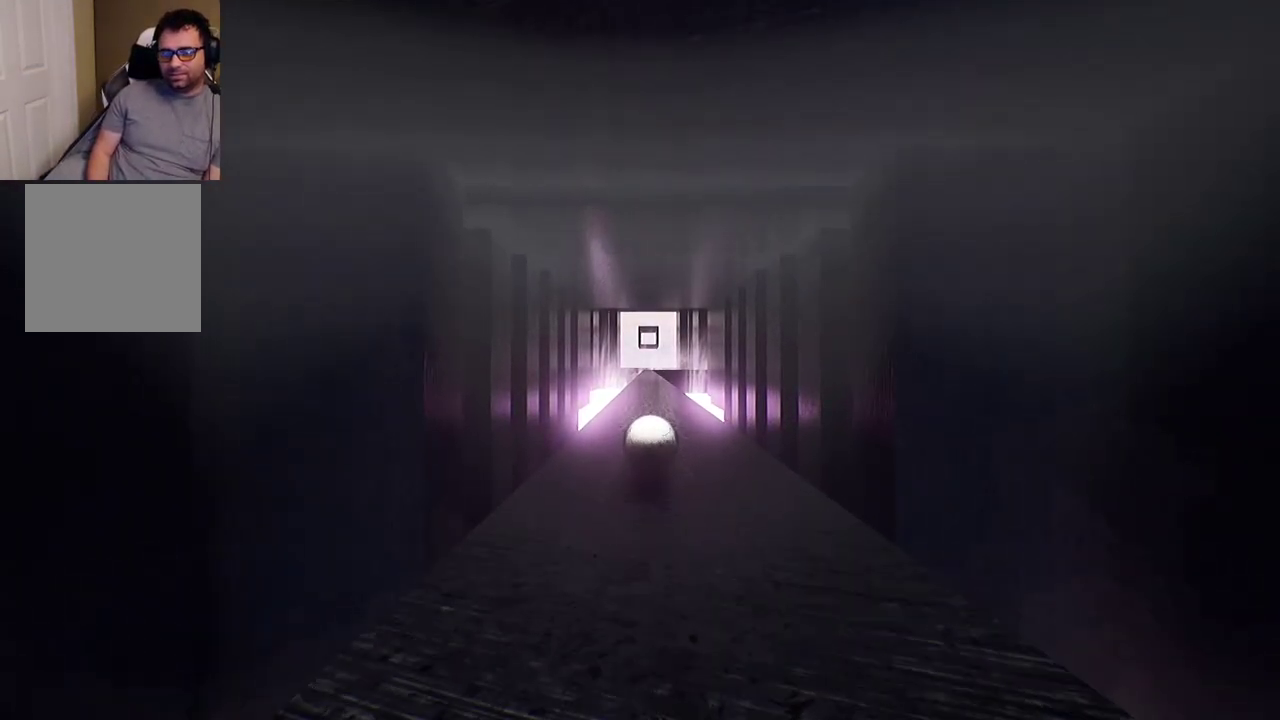
{"buttons": [], "left_stick": "up", "right_stick": "center", "events": []}
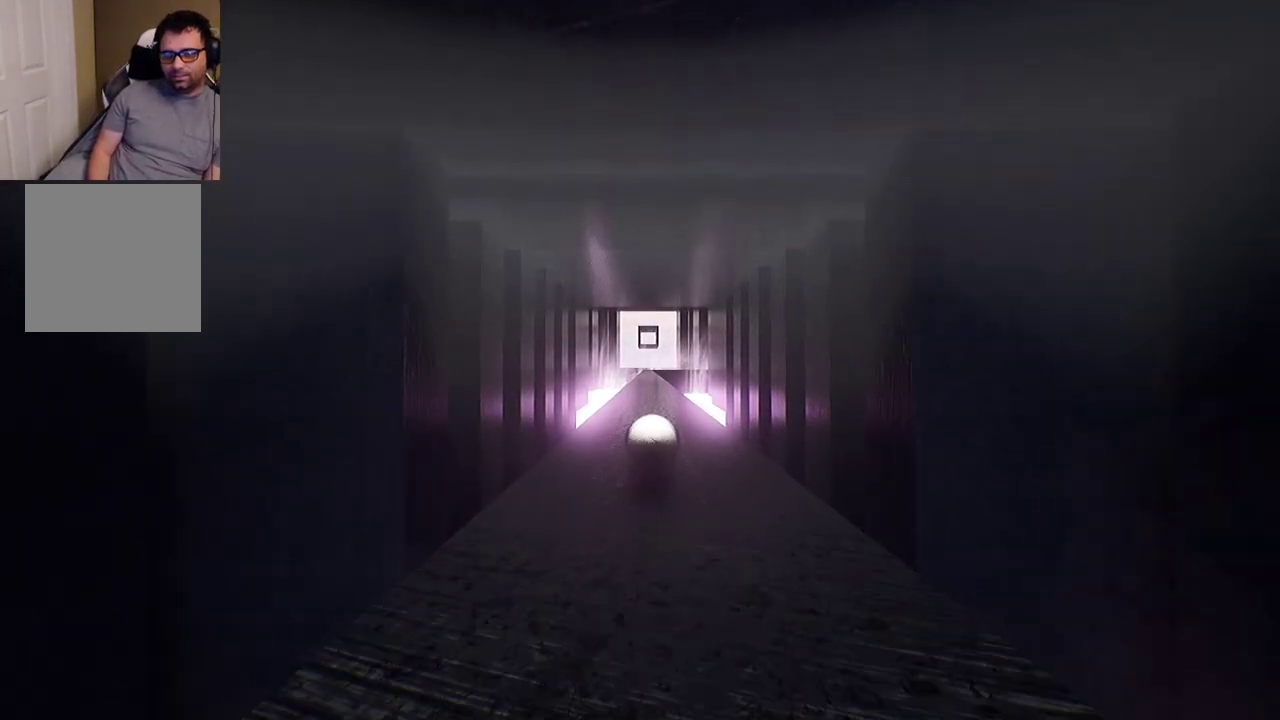
{"buttons": [], "left_stick": "up", "right_stick": "center", "events": []}
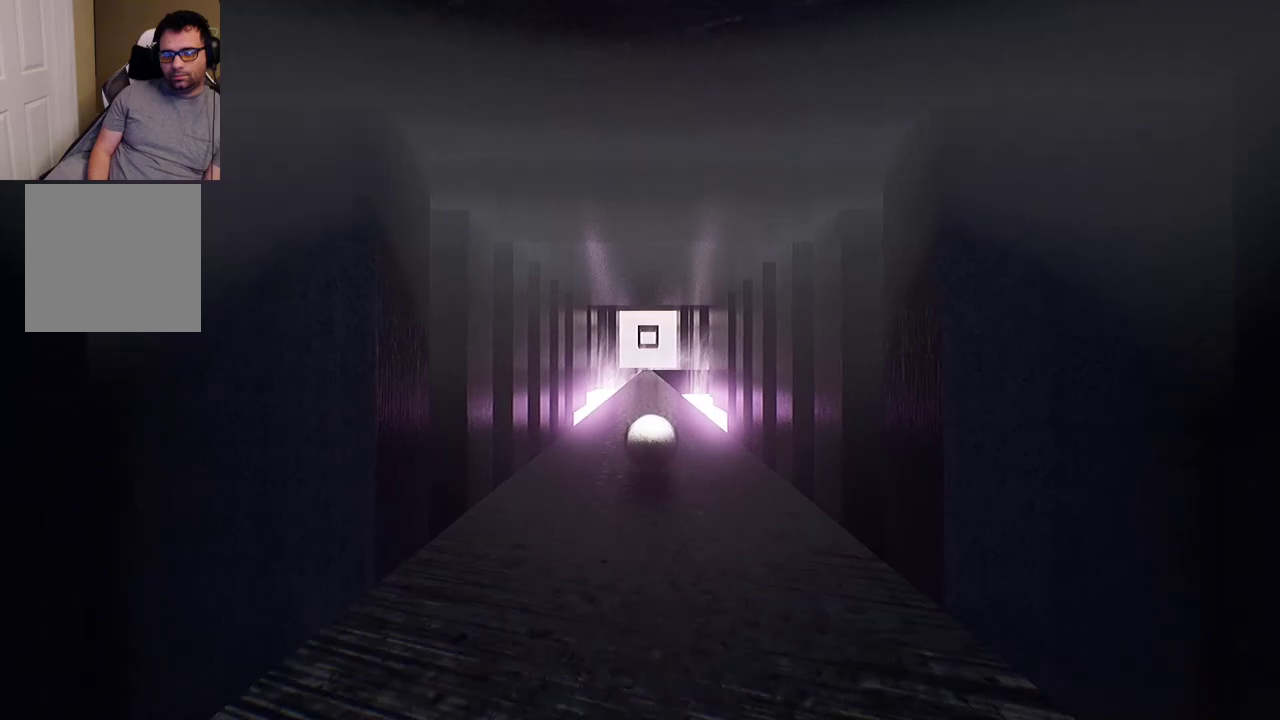
{"buttons": [], "left_stick": "up", "right_stick": "center", "events": []}
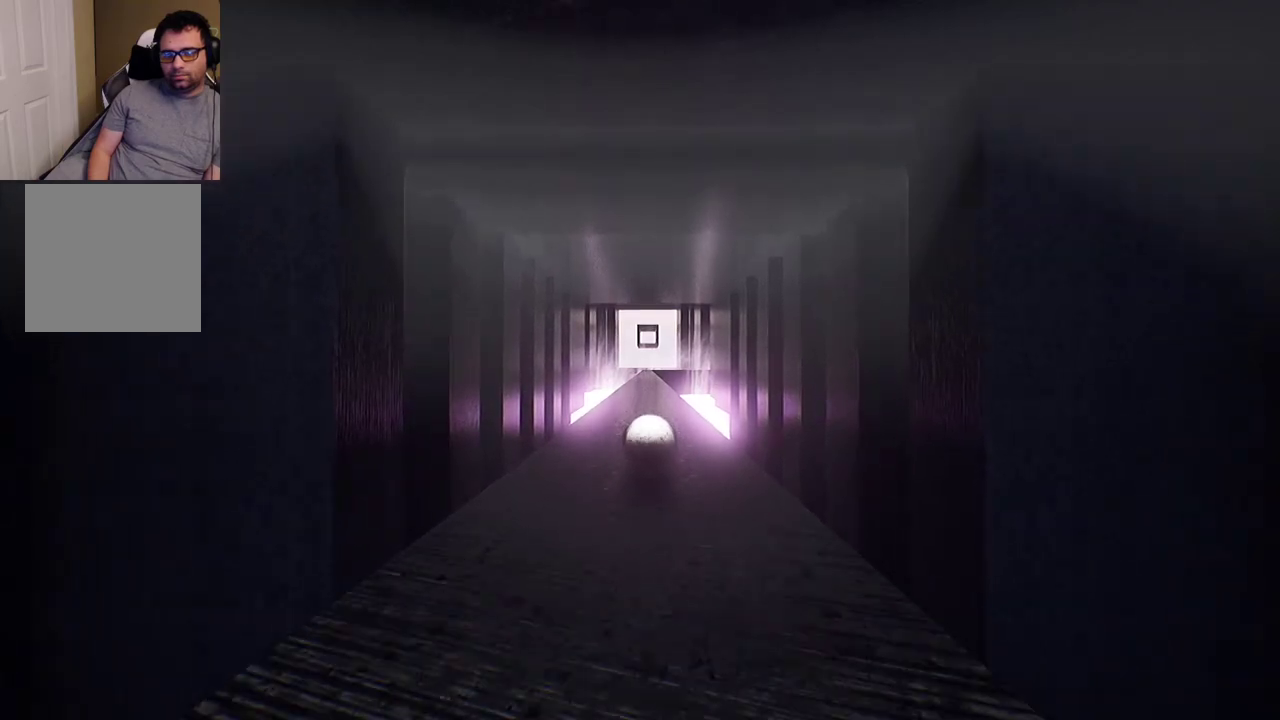
{"buttons": [], "left_stick": "up", "right_stick": "center", "events": []}
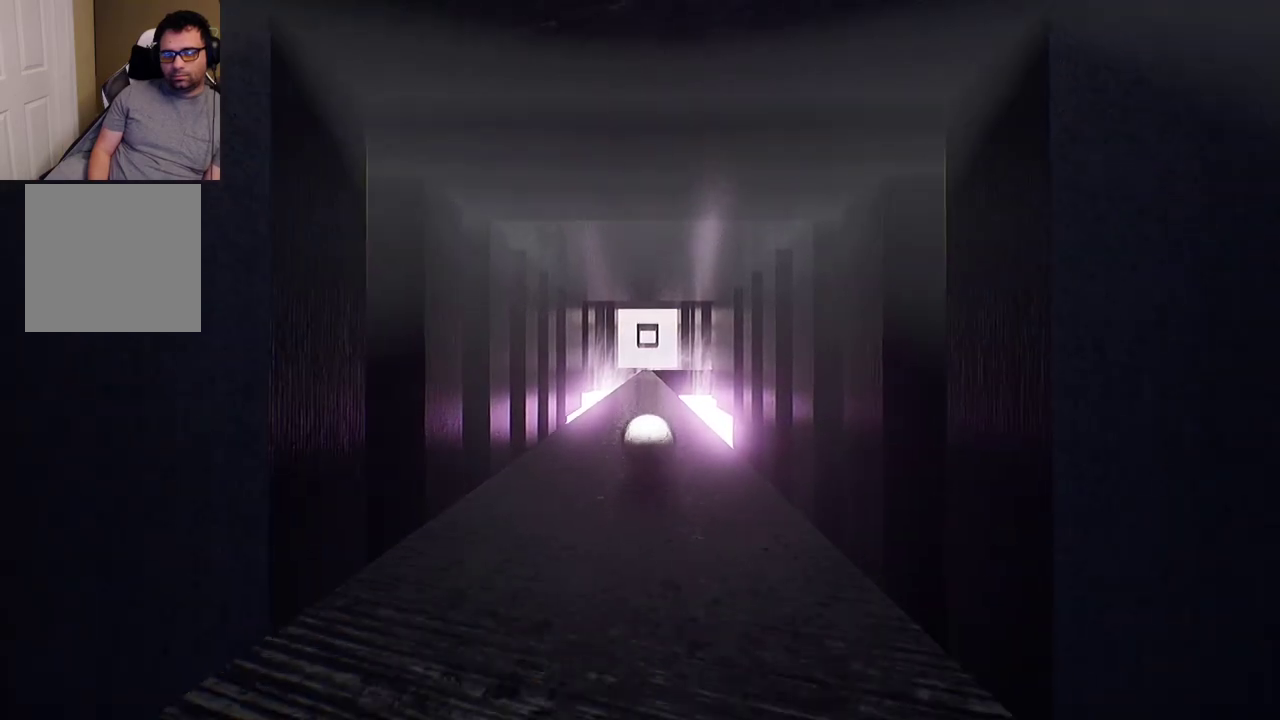
{"buttons": [], "left_stick": "up", "right_stick": "center", "events": []}
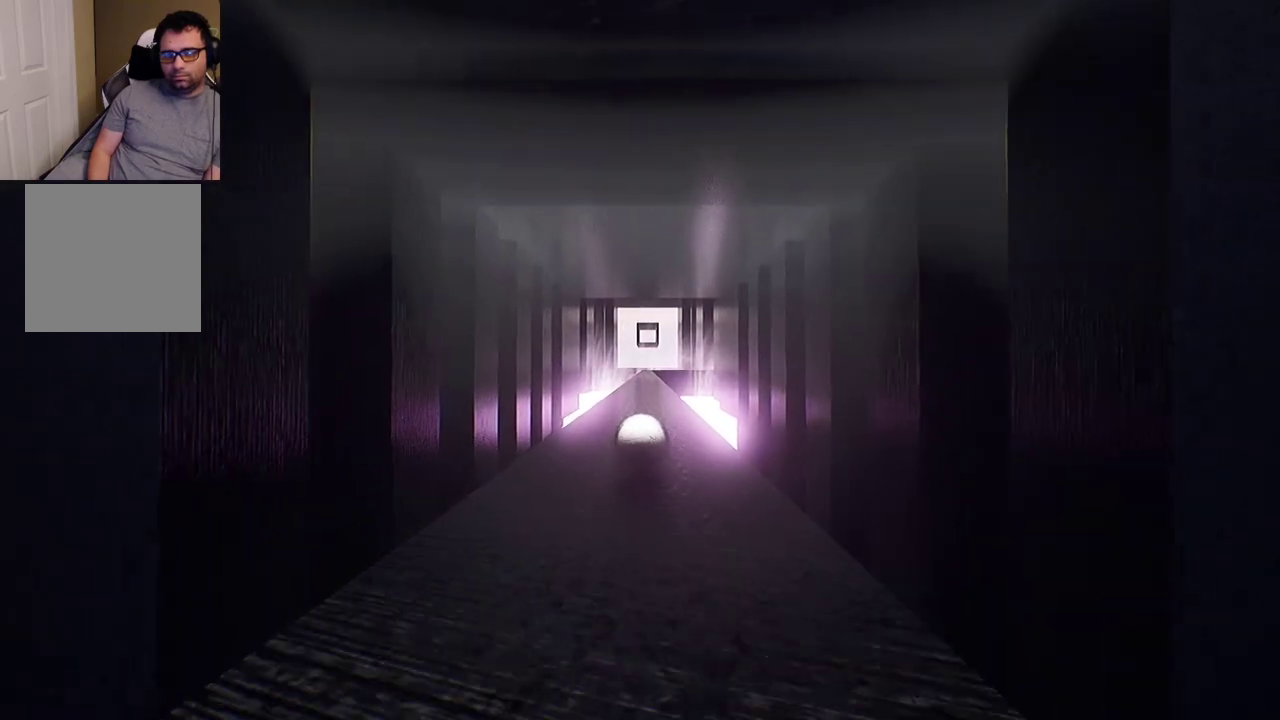
{"buttons": [], "left_stick": "up", "right_stick": "center", "events": []}
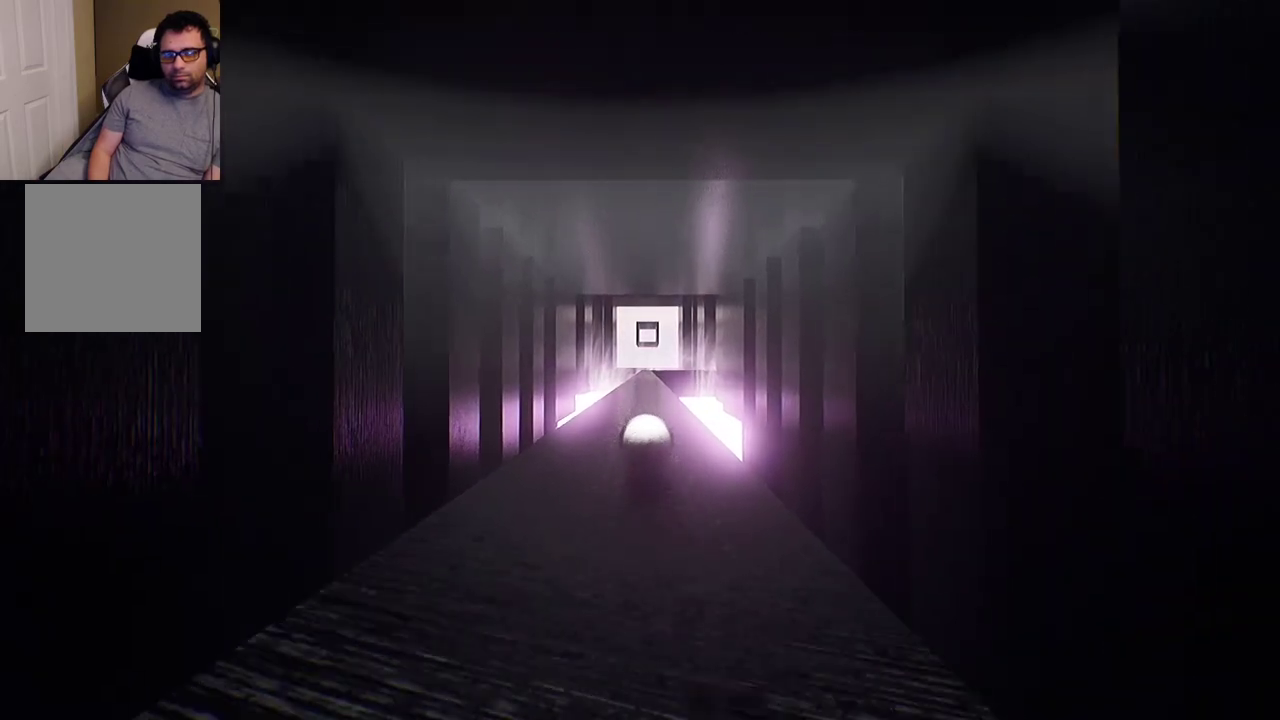
{"buttons": [], "left_stick": "up", "right_stick": "center", "events": []}
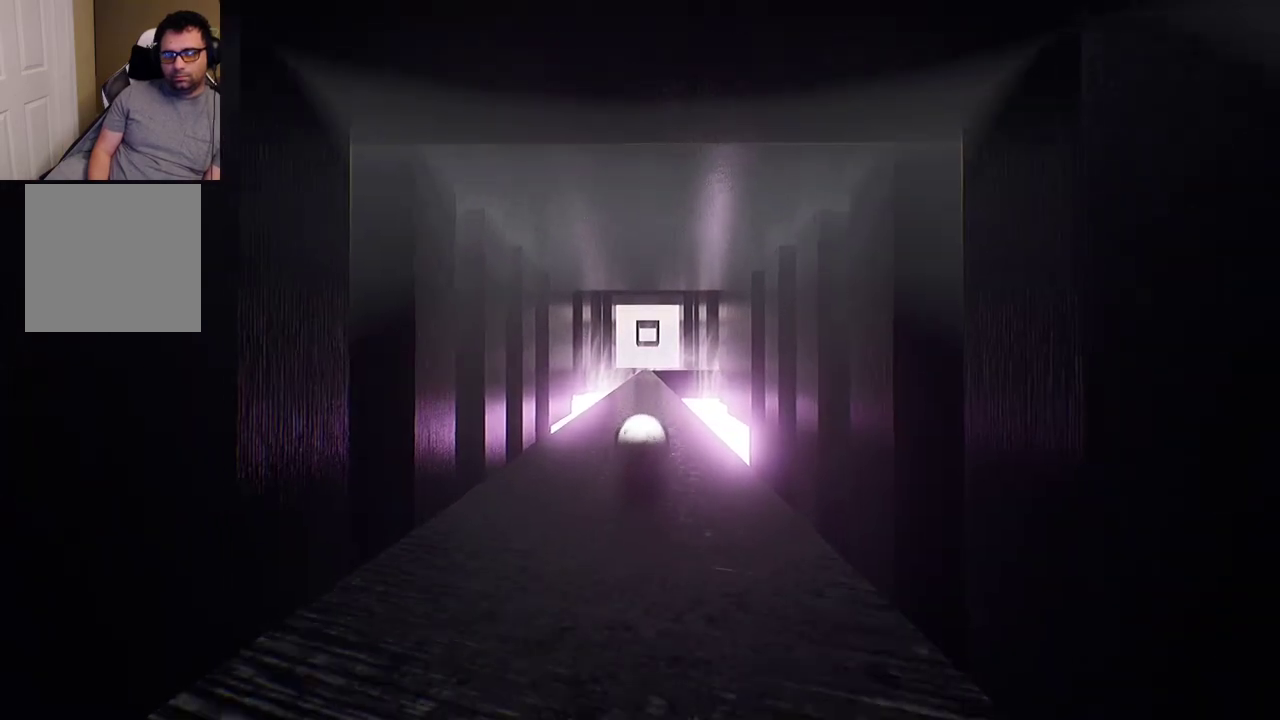
{"buttons": [], "left_stick": "up", "right_stick": "center", "events": []}
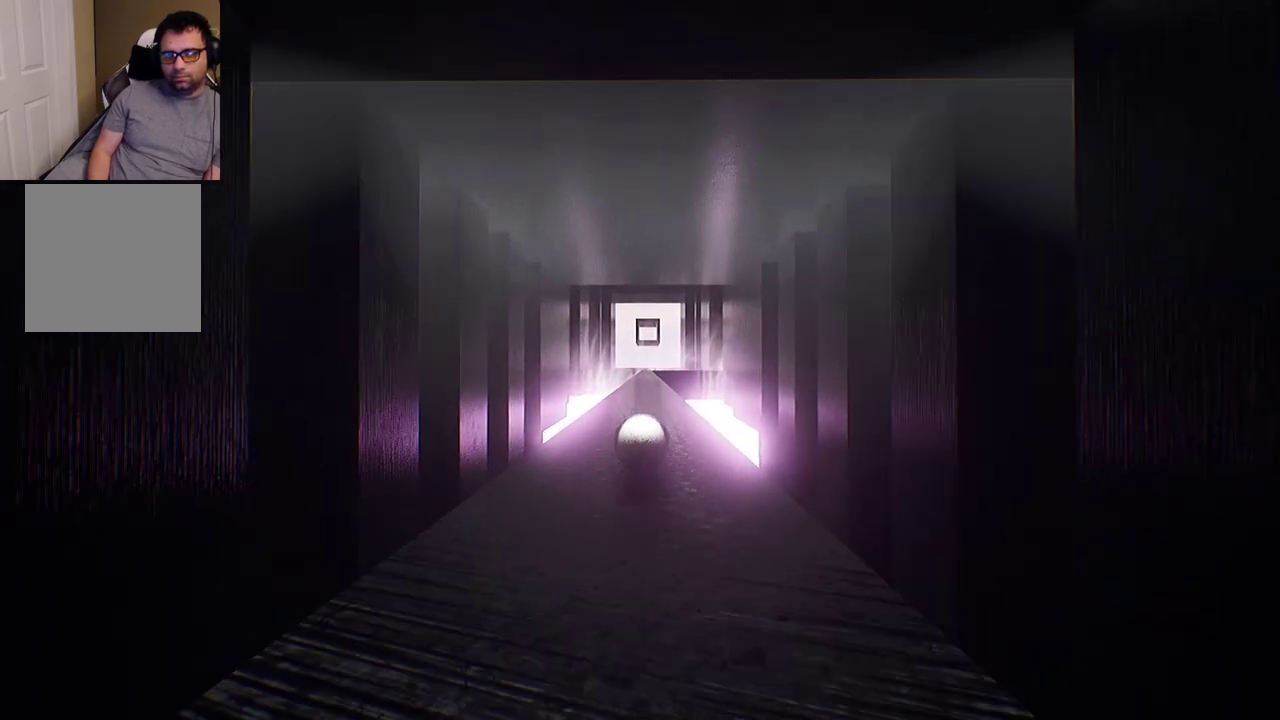
{"buttons": [], "left_stick": "up", "right_stick": "center", "events": []}
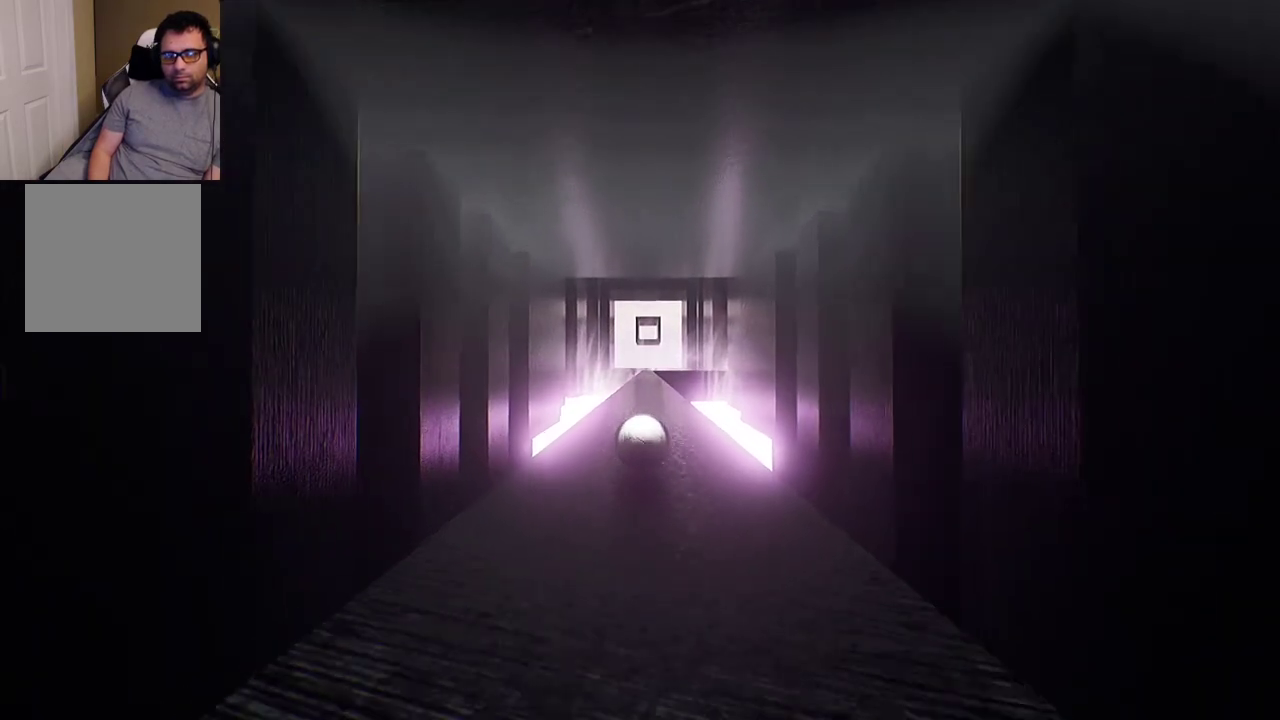
{"buttons": [], "left_stick": "up", "right_stick": "center", "events": []}
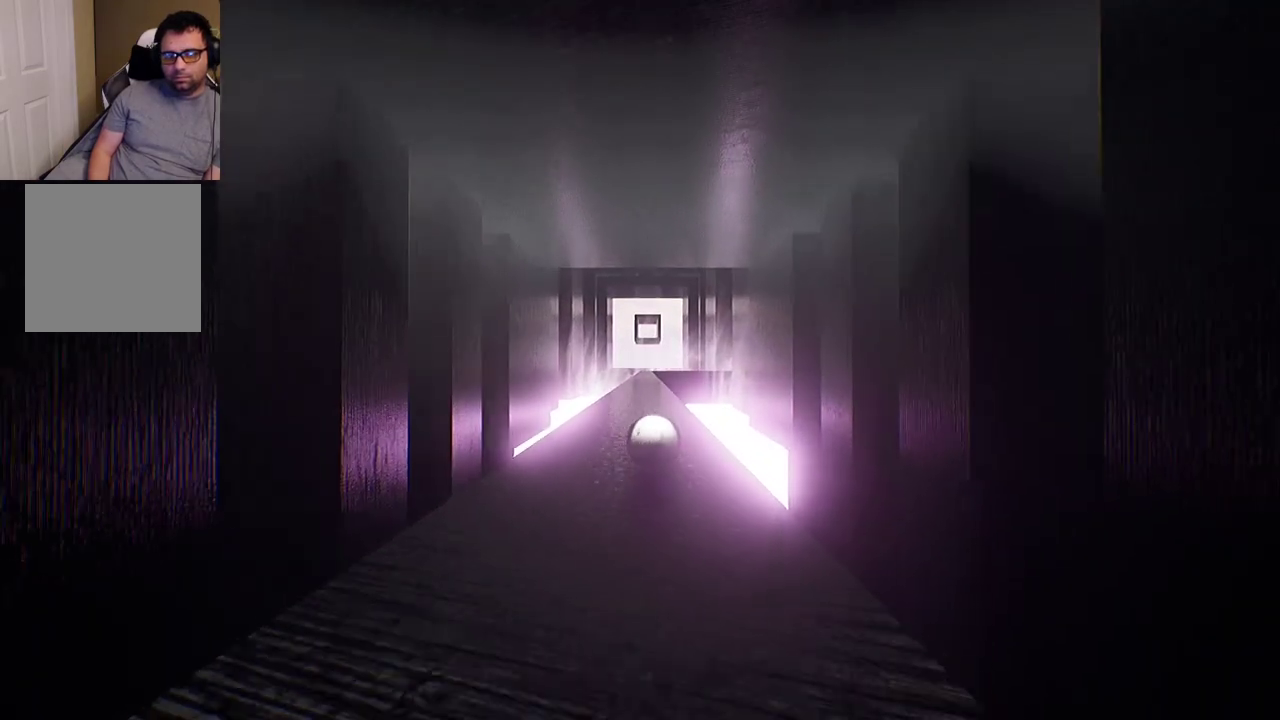
{"buttons": [], "left_stick": "up", "right_stick": "center", "events": []}
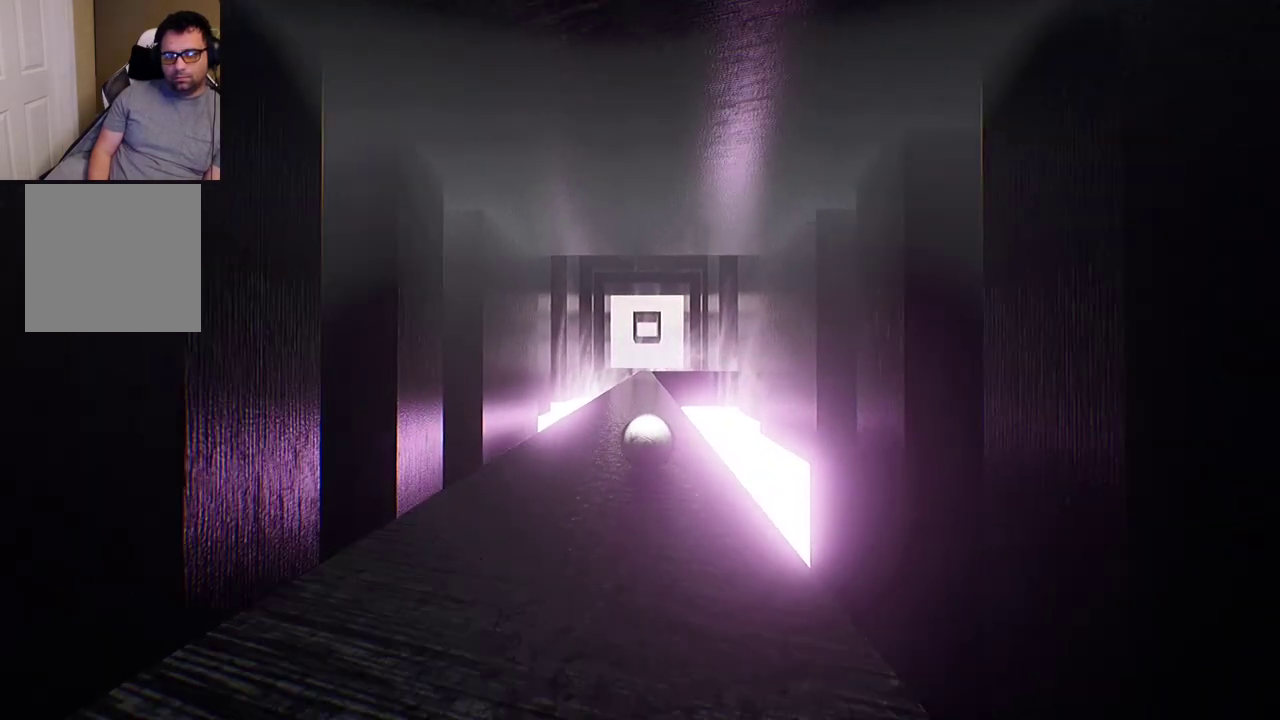
{"buttons": [], "left_stick": "center", "right_stick": "center", "events": [[500, "left_stick", "center"]]}
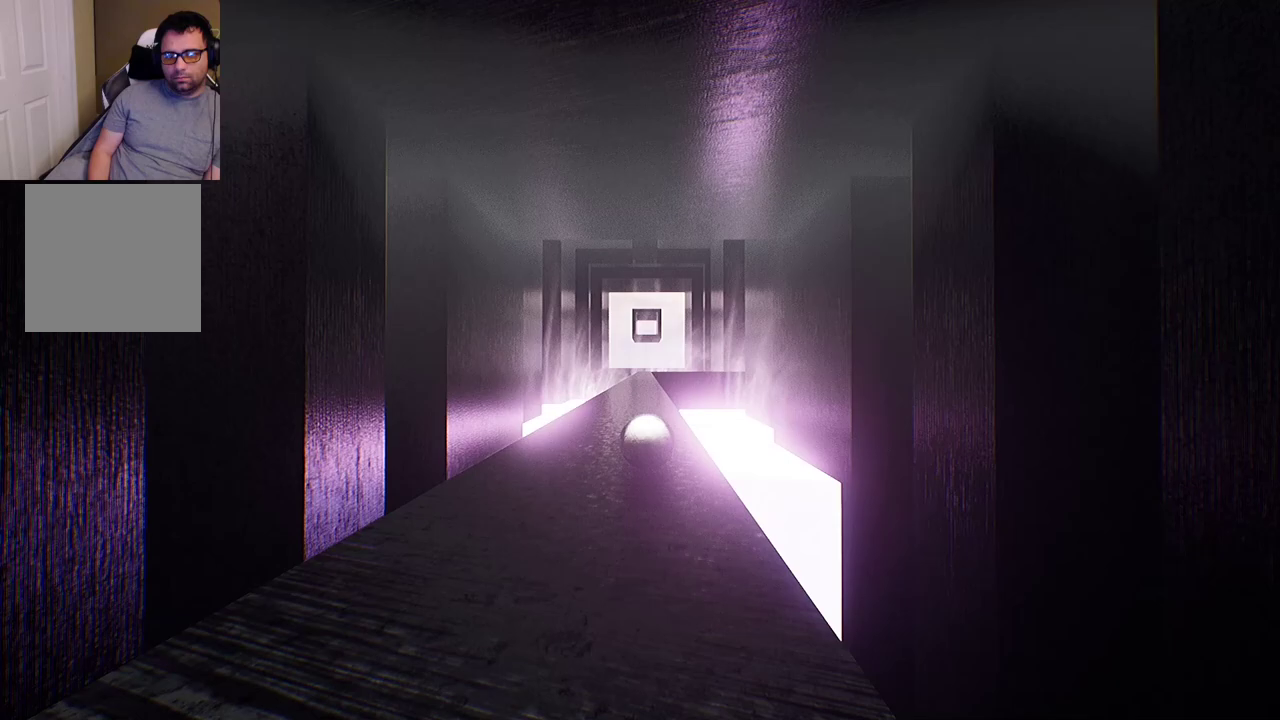
{"buttons": [], "left_stick": "center", "right_stick": "center", "events": []}
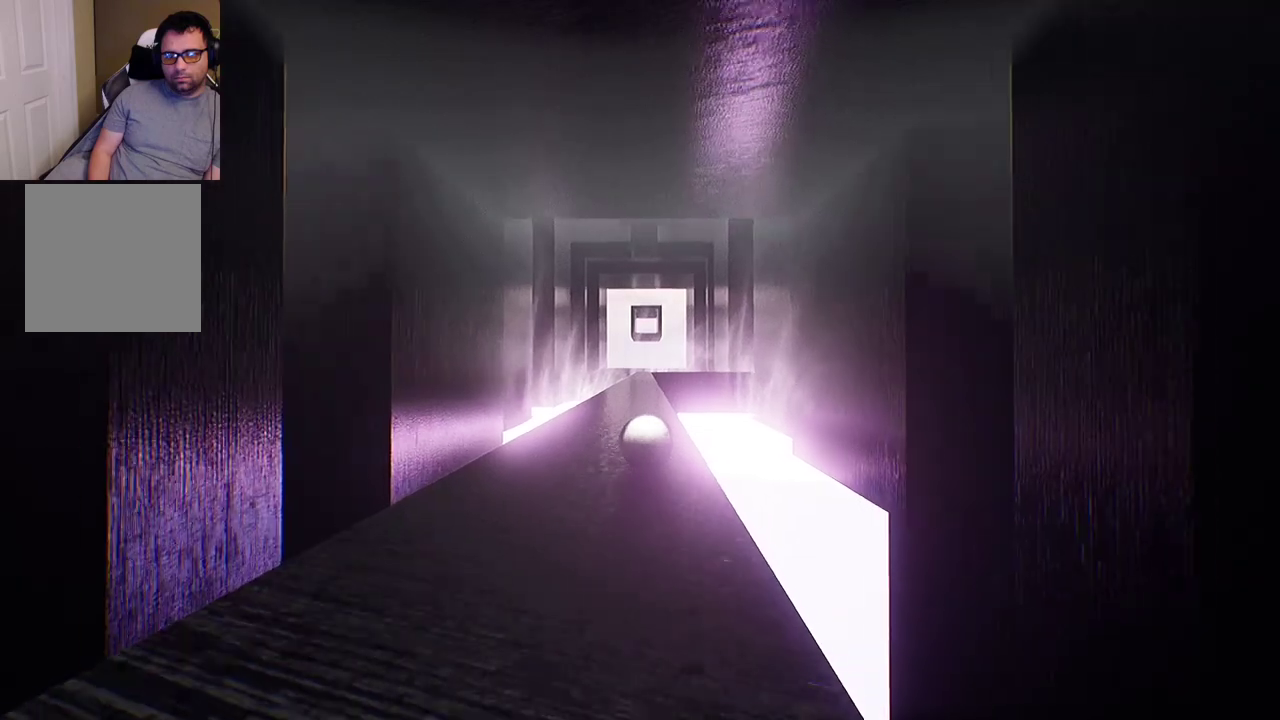
{"buttons": [], "left_stick": "down", "right_stick": "center", "events": [[117, "left_stick", "down-left"], [467, "left_stick", "down"]]}
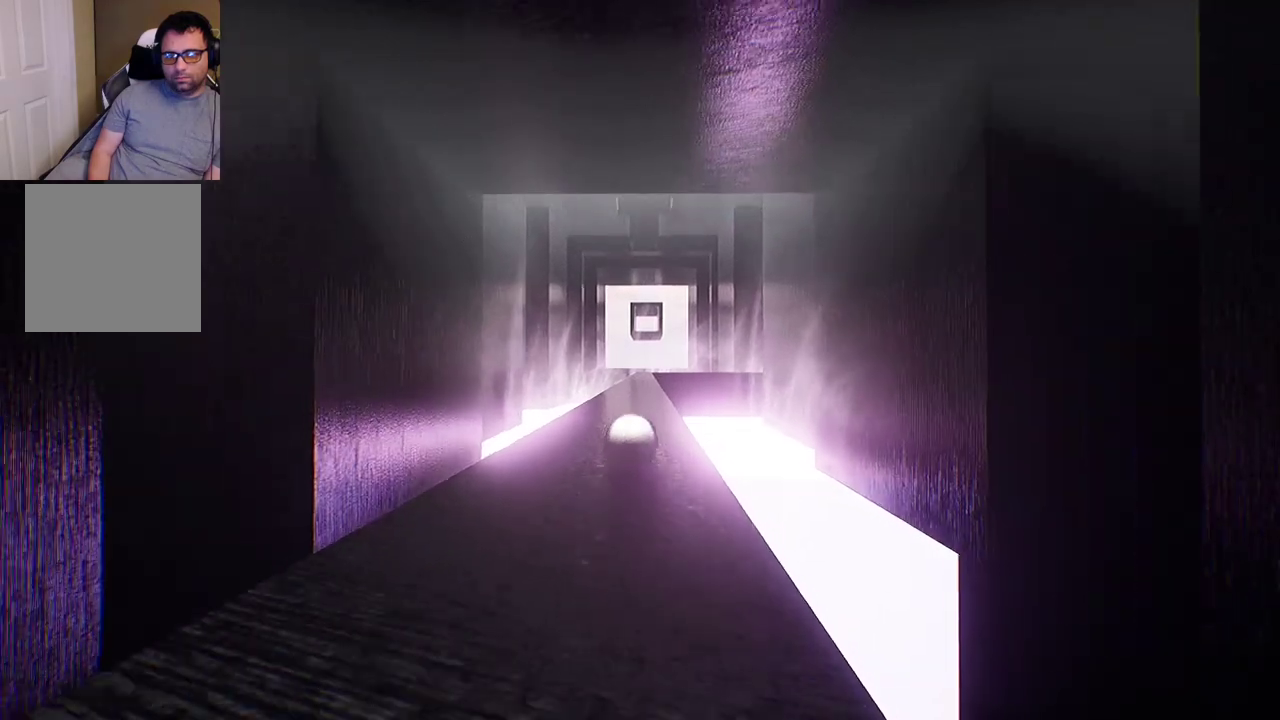
{"buttons": [], "left_stick": "down-right", "right_stick": "center", "events": [[317, "left_stick", "down-right"]]}
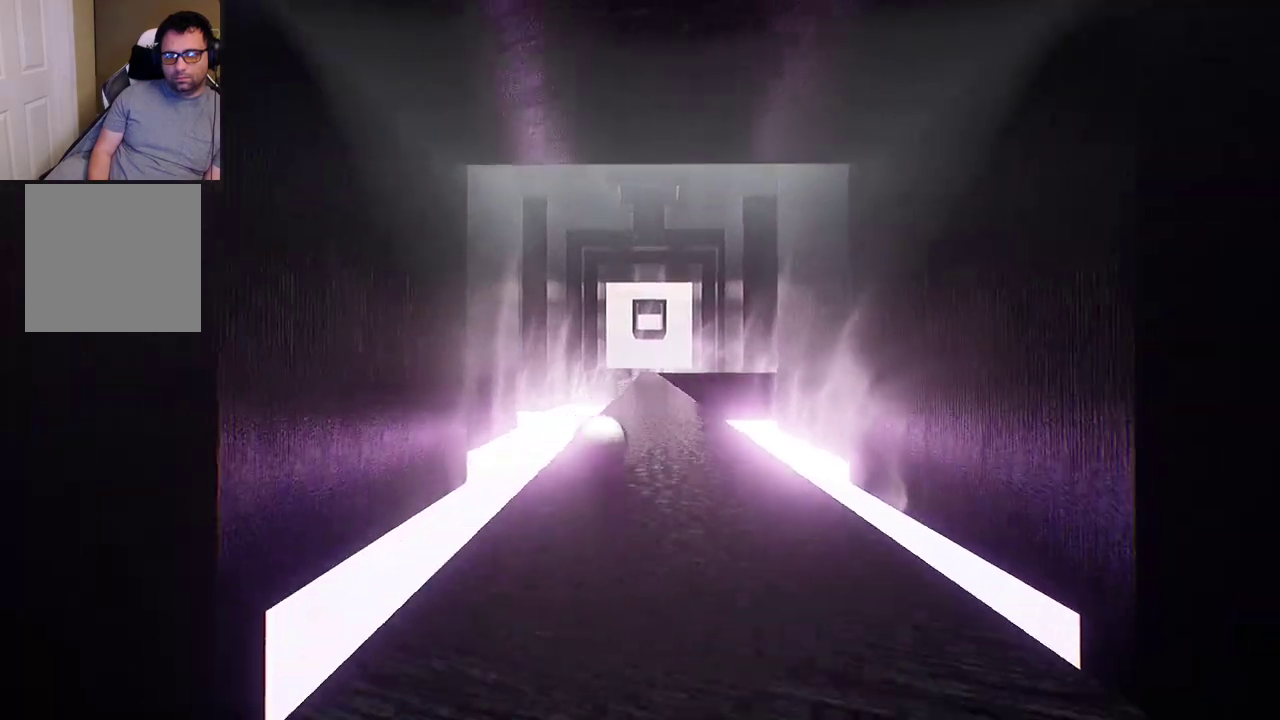
{"buttons": [], "left_stick": "down-right", "right_stick": "center", "events": []}
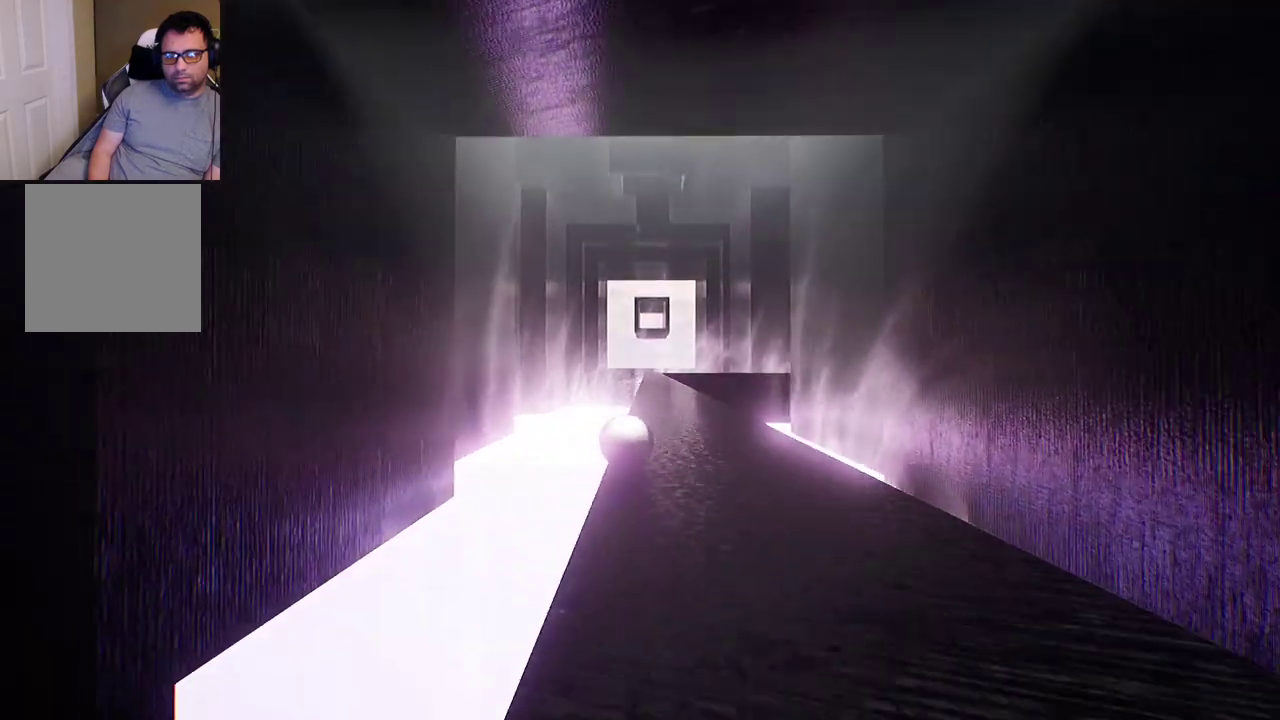
{"buttons": [], "left_stick": "up", "right_stick": "center", "events": [[83, "left_stick", "down"], [450, "left_stick", "center"], [500, "left_stick", "up"]]}
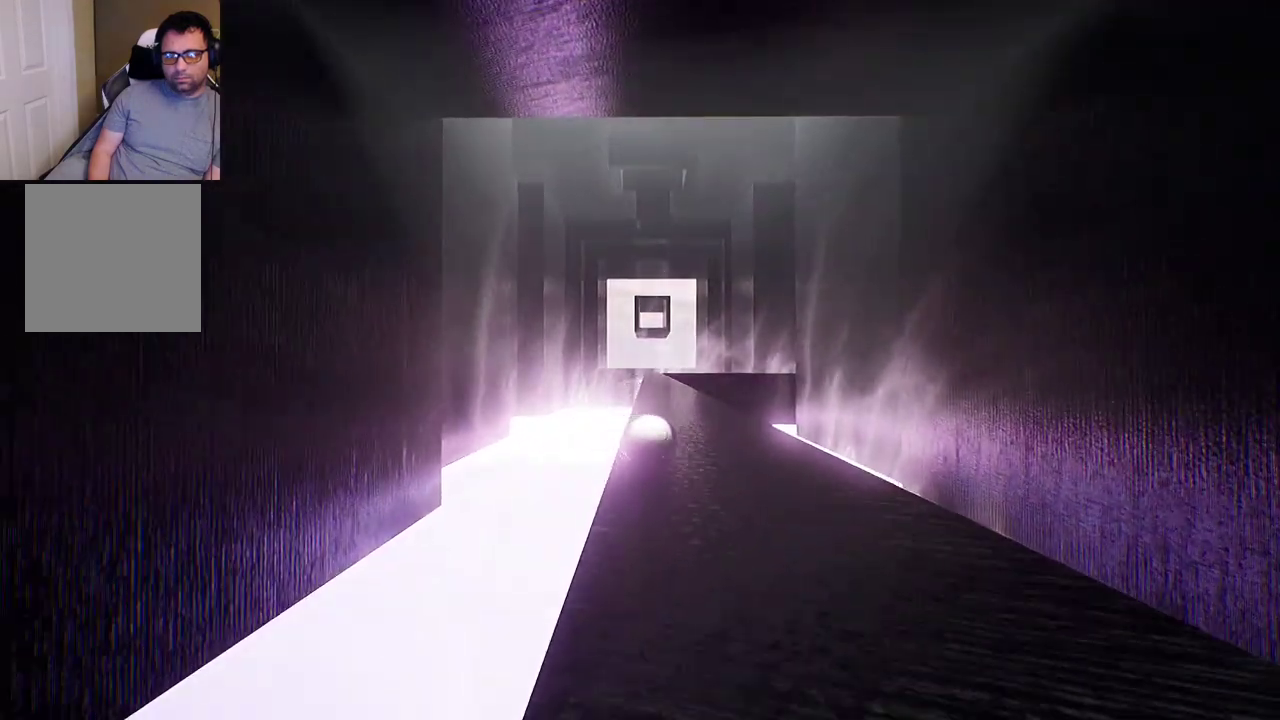
{"buttons": [], "left_stick": "center", "right_stick": "center", "events": [[467, "left_stick", "center"]]}
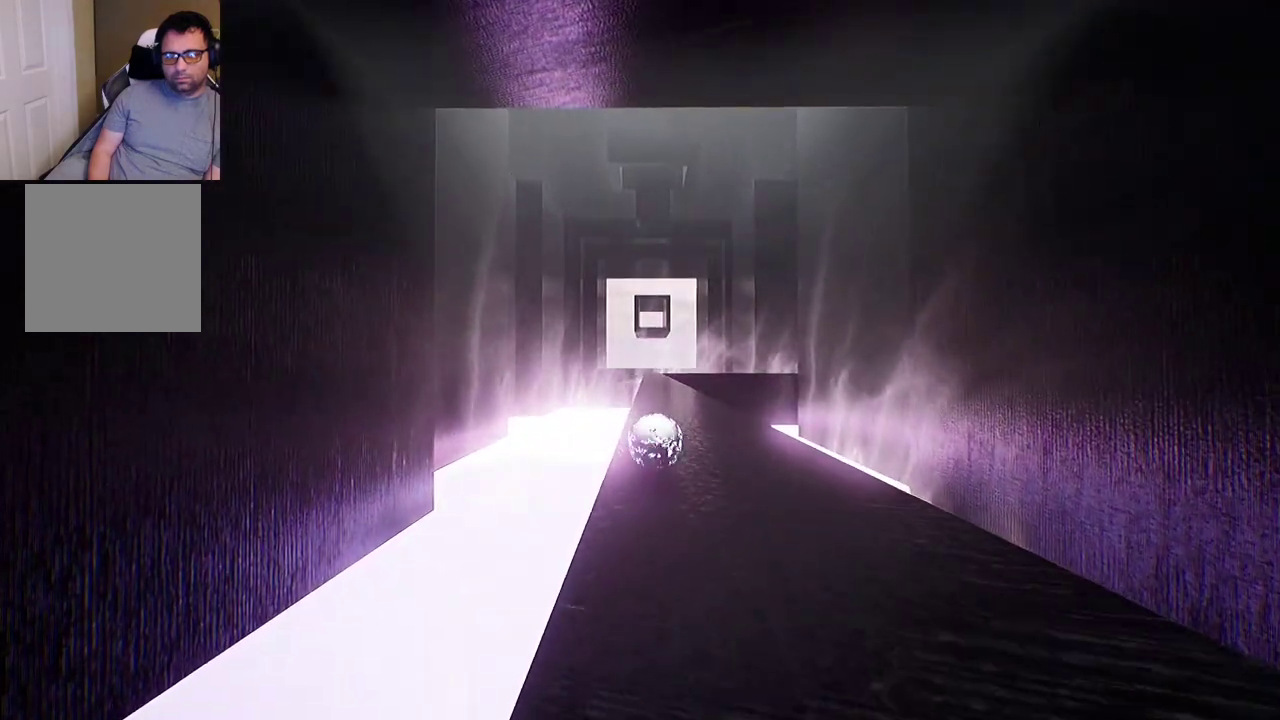
{"buttons": [], "left_stick": "center", "right_stick": "center", "events": []}
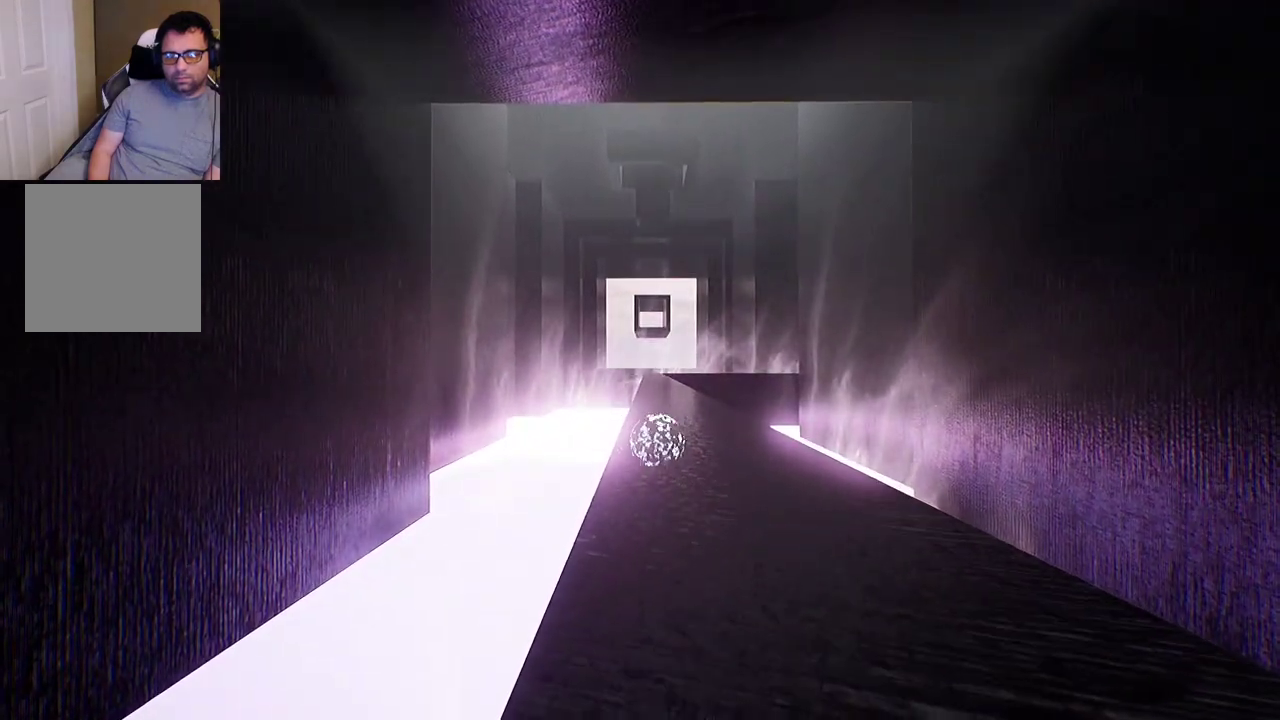
{"buttons": [], "left_stick": "up", "right_stick": "center", "events": [[367, "left_stick", "up"]]}